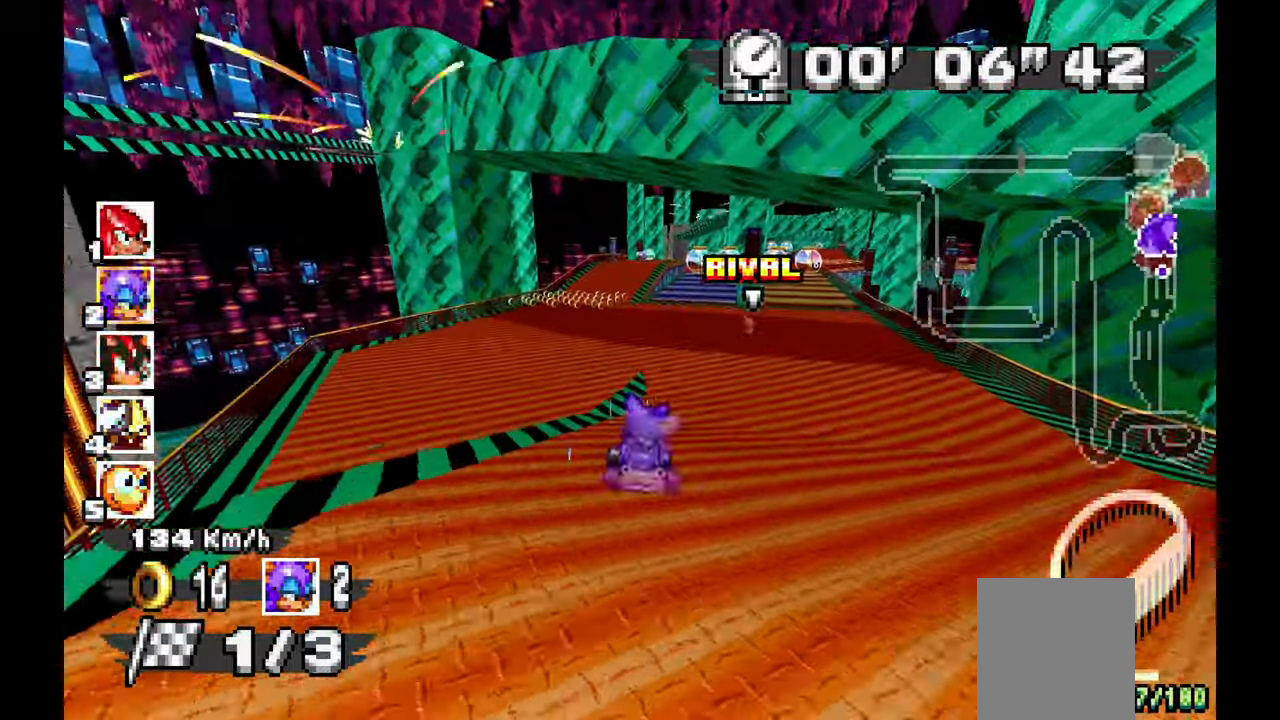
Gameplay with a controller (Xbox layout); each line is a JSON object with the inputs held at the frame after it (dt_ms = milliseconds from this image to that frame). "events" lists button and stick changes between this image and that frame as [ms after this image, input, new state], when the widget could be followed in between. Not read: C HOME L1 L2 L3 R1 R2 R3 START Y.
{"dt_ms": 500, "buttons": ["A"], "left_stick": "up-left", "events": [[217, "left_stick", "center"], [400, "left_stick", "up-left"]]}
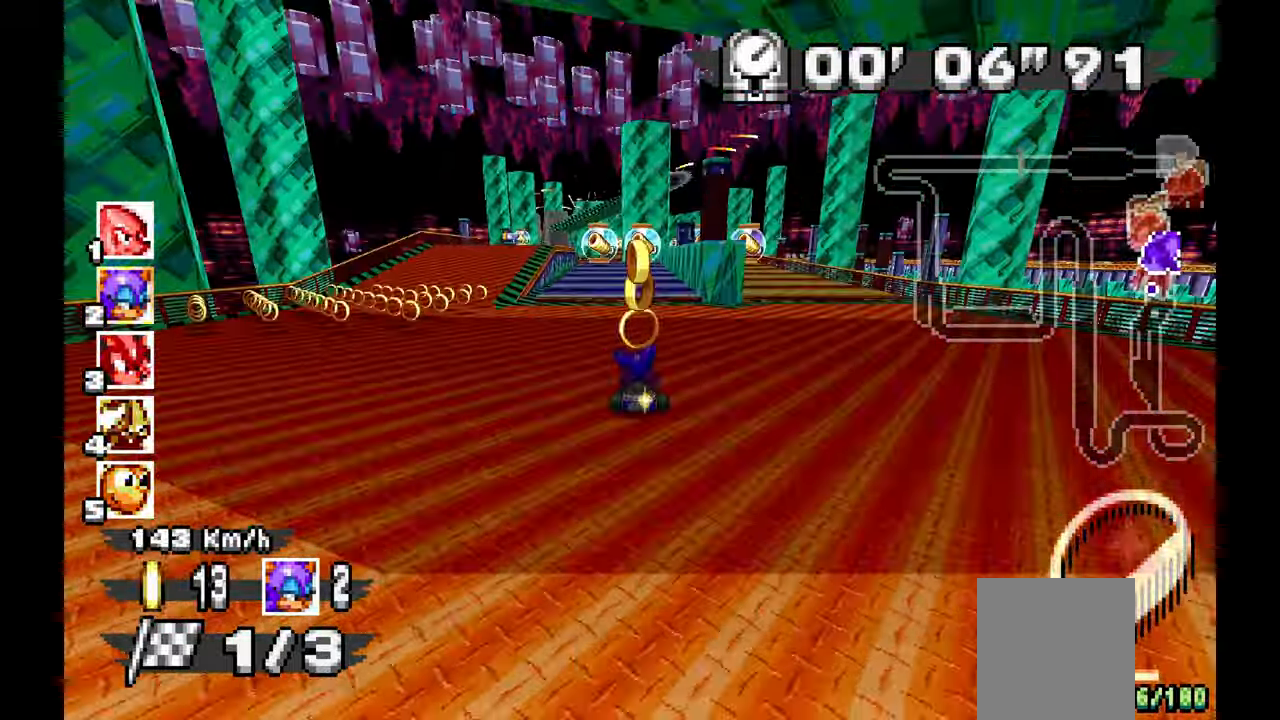
{"dt_ms": 1000, "buttons": ["A"], "left_stick": "center"}
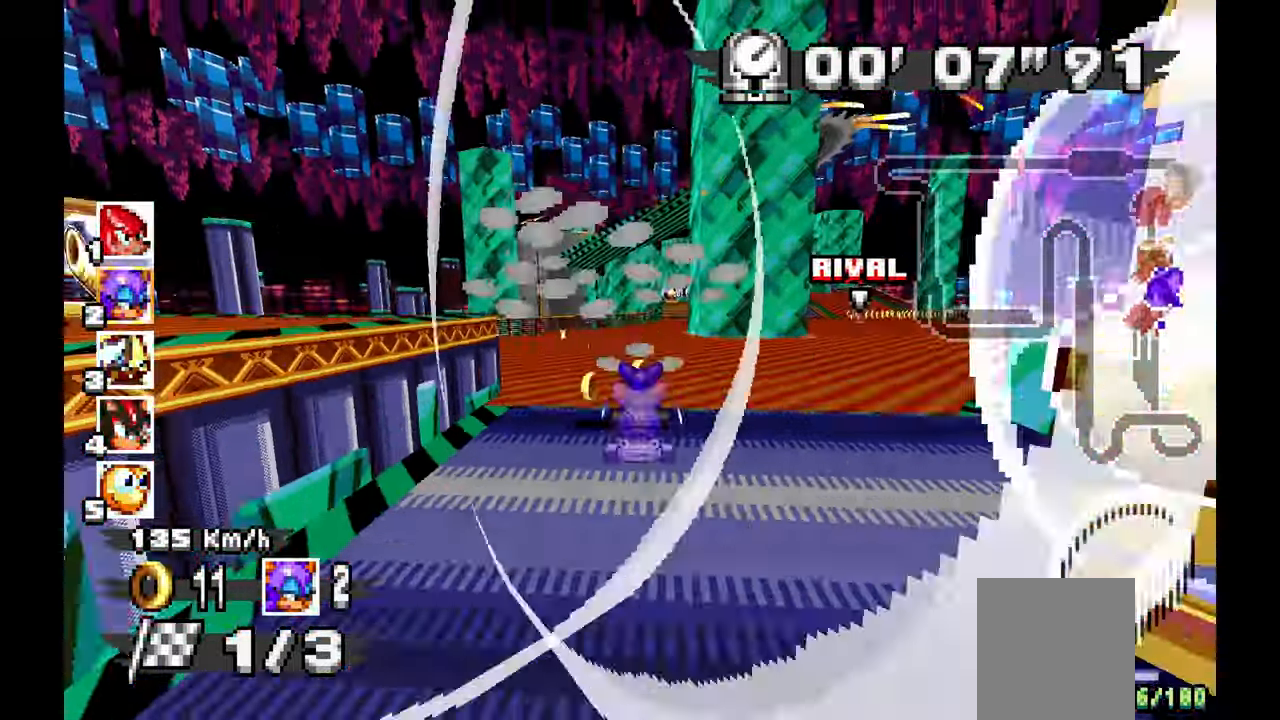
{"dt_ms": 500, "buttons": ["A"], "left_stick": "center", "events": [[100, "left_stick", "right"], [467, "left_stick", "center"]]}
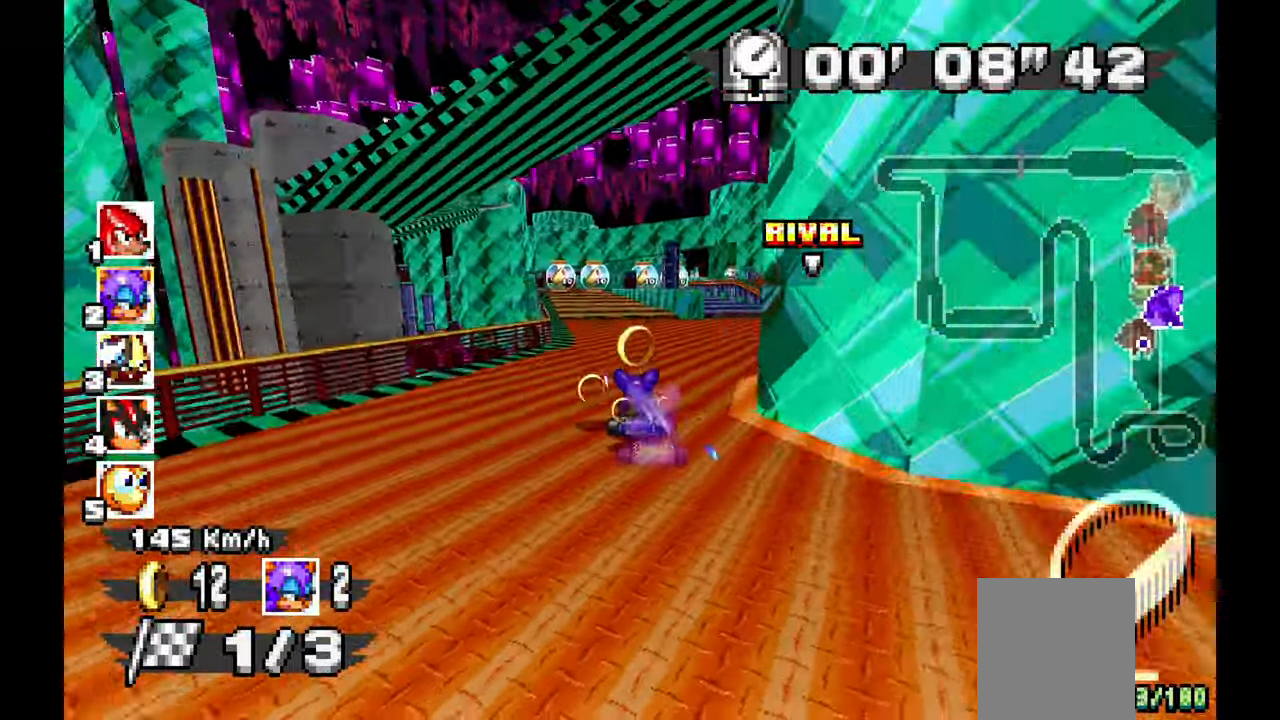
{"dt_ms": 500, "buttons": ["A"], "left_stick": "center", "events": [[33, "left_stick", "left"], [417, "left_stick", "center"]]}
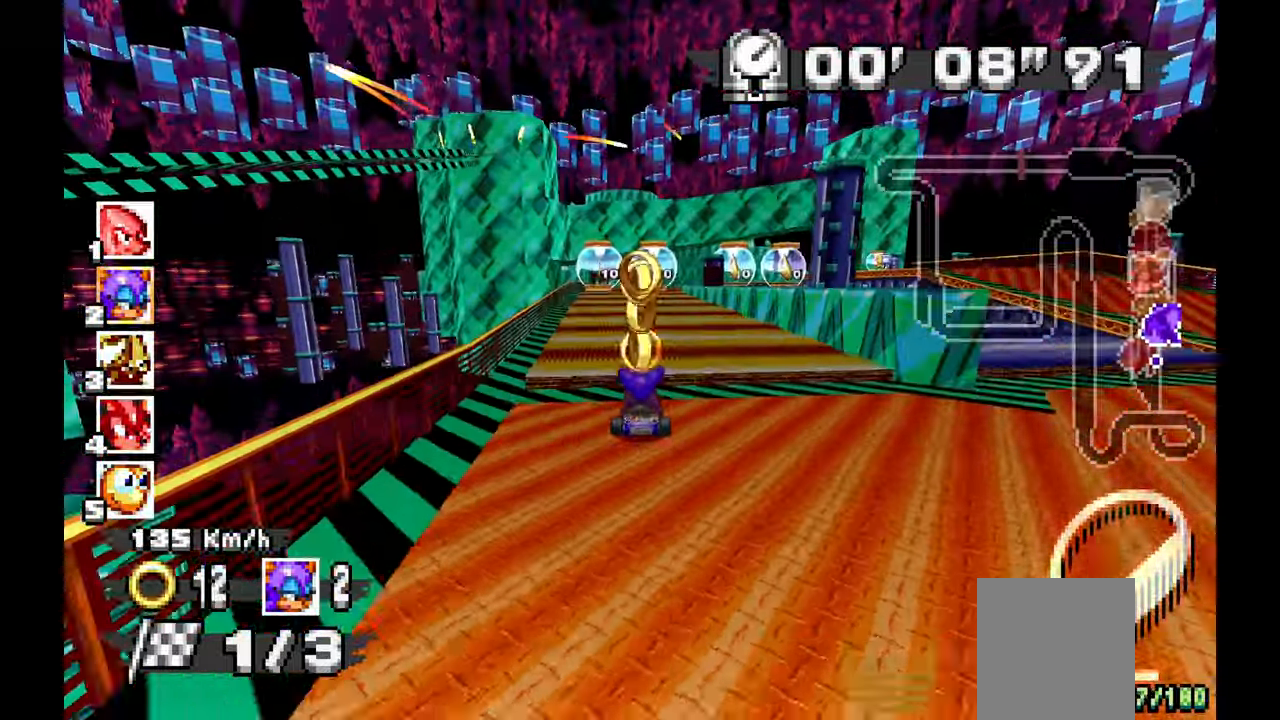
{"dt_ms": 500, "buttons": ["A"], "left_stick": "up-left", "events": [[183, "left_stick", "up-left"], [267, "left_stick", "center"], [383, "left_stick", "up-left"]]}
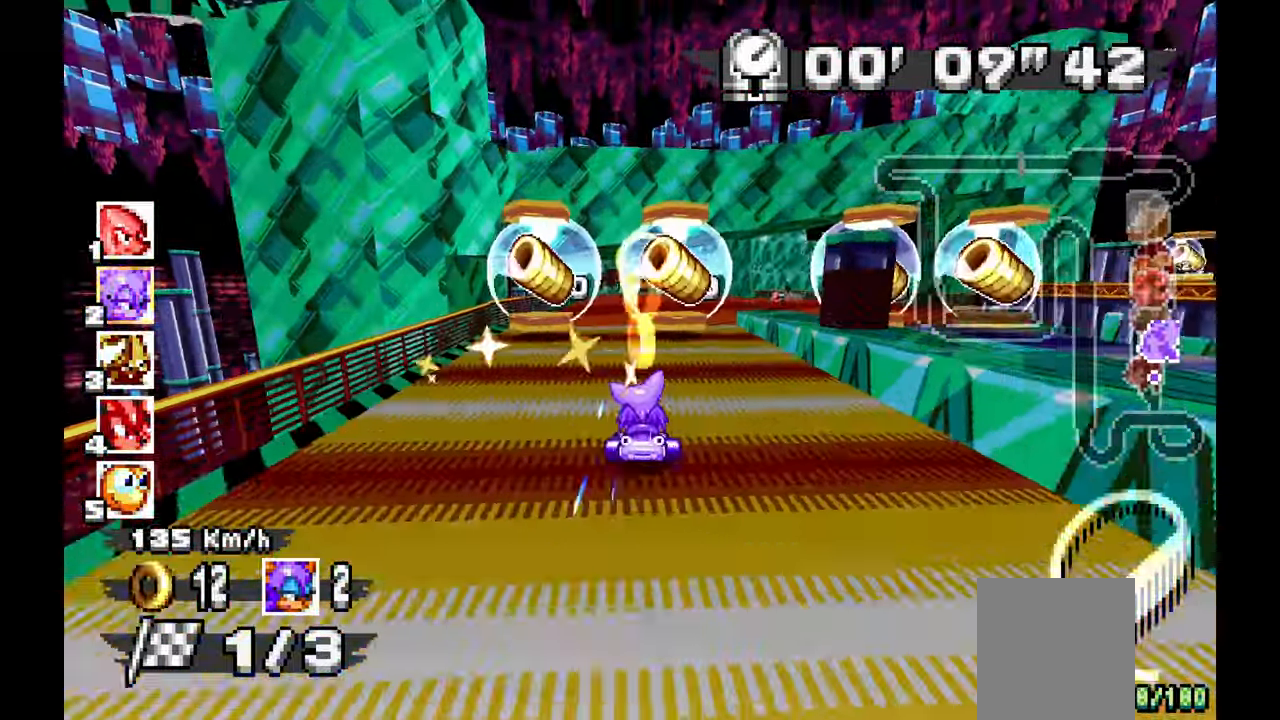
{"dt_ms": 500, "buttons": ["A"], "left_stick": "right", "events": [[117, "left_stick", "center"], [450, "left_stick", "right"]]}
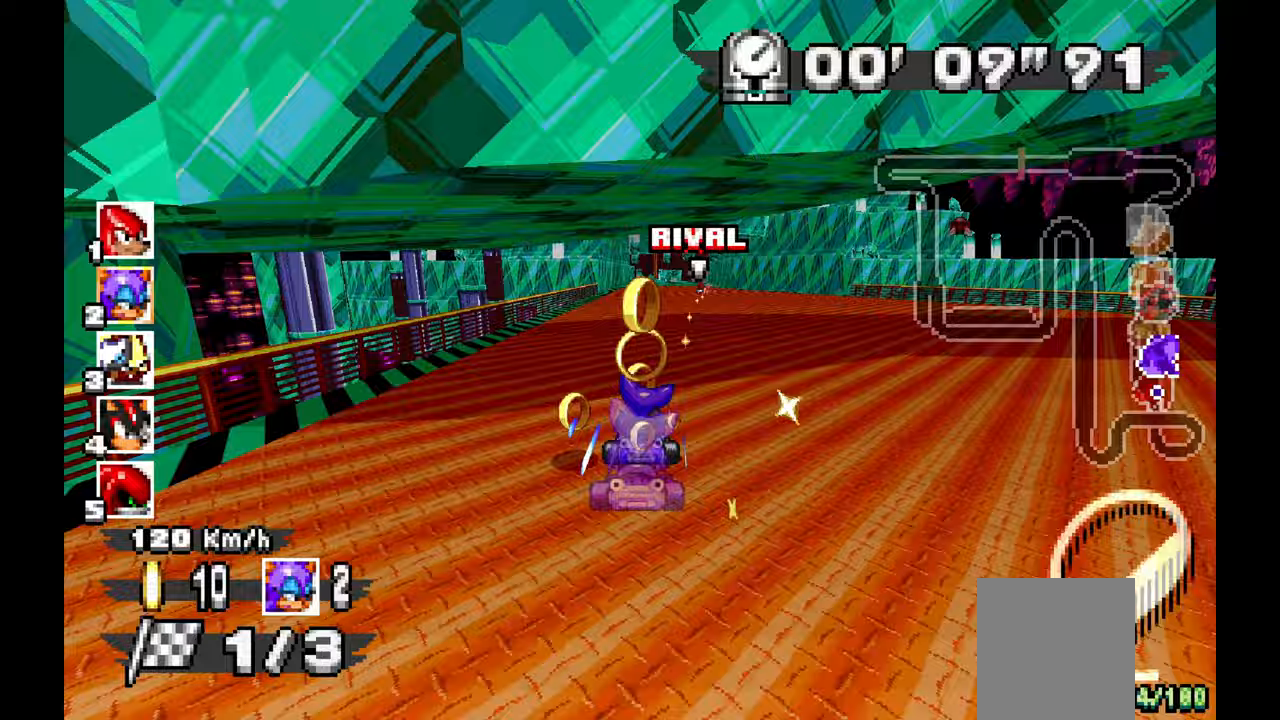
{"dt_ms": 500, "buttons": ["A"], "left_stick": "left", "events": [[17, "left_stick", "center"], [183, "left_stick", "right"], [383, "left_stick", "center"], [467, "left_stick", "left"]]}
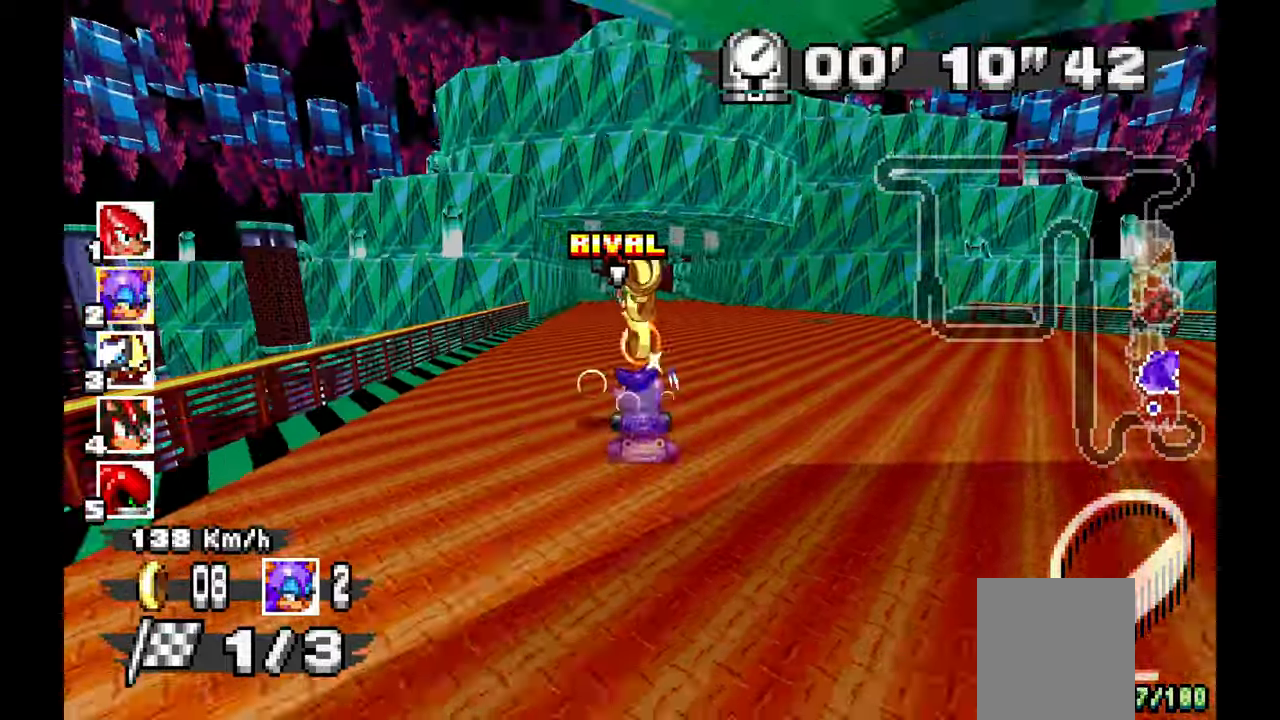
{"dt_ms": 1000, "buttons": ["A"], "left_stick": "right"}
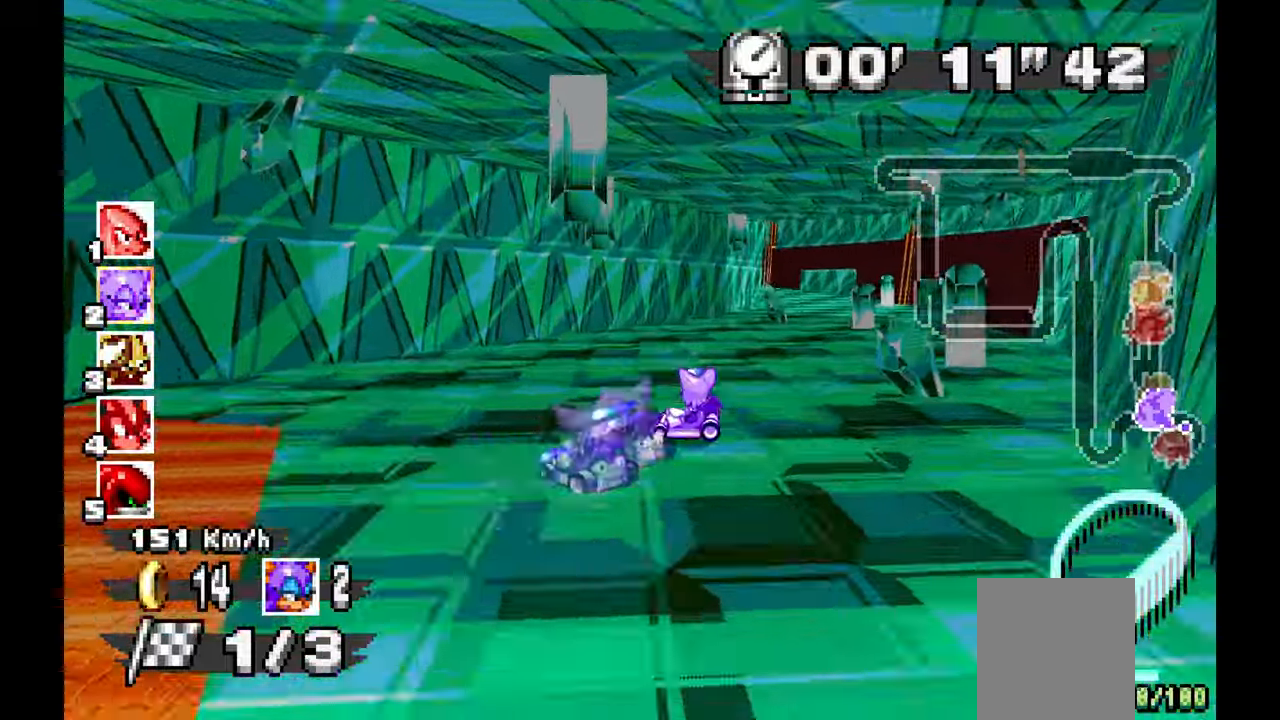
{"dt_ms": 500, "buttons": ["A"], "left_stick": "left", "events": [[250, "left_stick", "center"], [367, "left_stick", "left"]]}
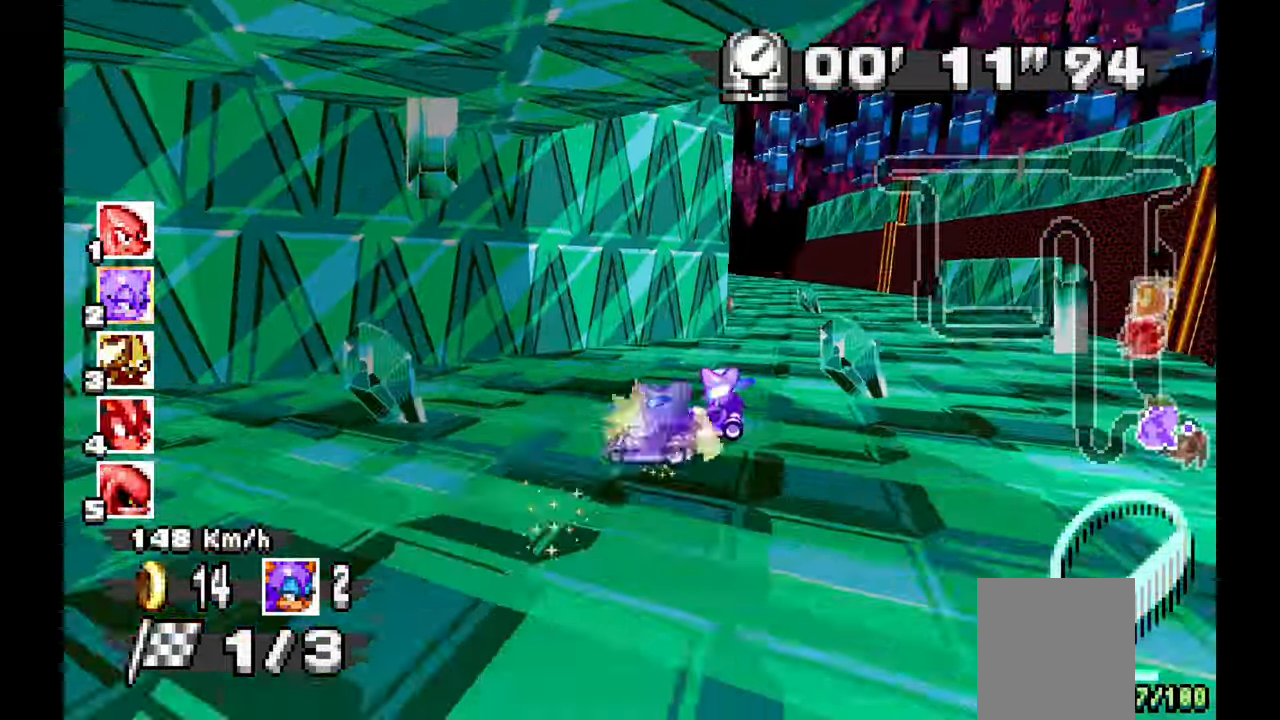
{"dt_ms": 500, "buttons": ["A"], "left_stick": "center", "events": [[67, "left_stick", "center"], [233, "left_stick", "up-left"], [300, "left_stick", "left"], [417, "left_stick", "center"]]}
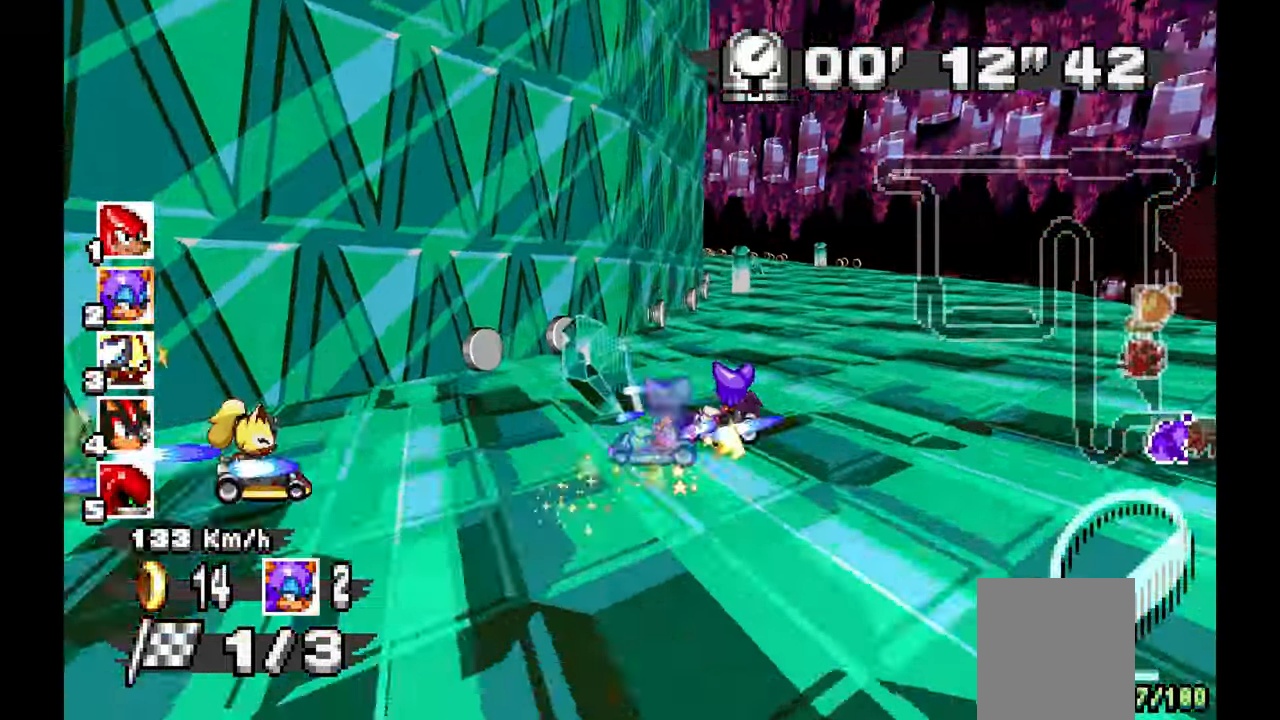
{"dt_ms": 500, "buttons": ["A"], "left_stick": "center", "events": [[167, "left_stick", "up-left"], [283, "left_stick", "center"]]}
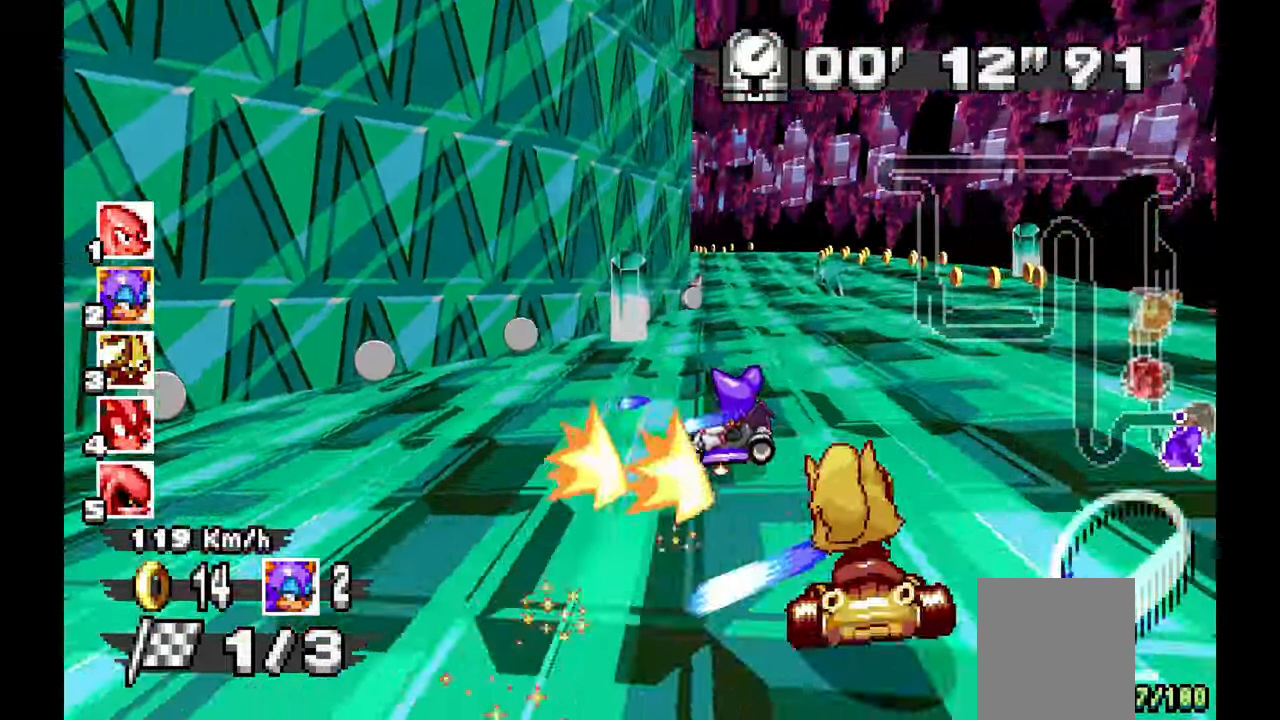
{"dt_ms": 500, "buttons": ["A"], "left_stick": "center", "events": []}
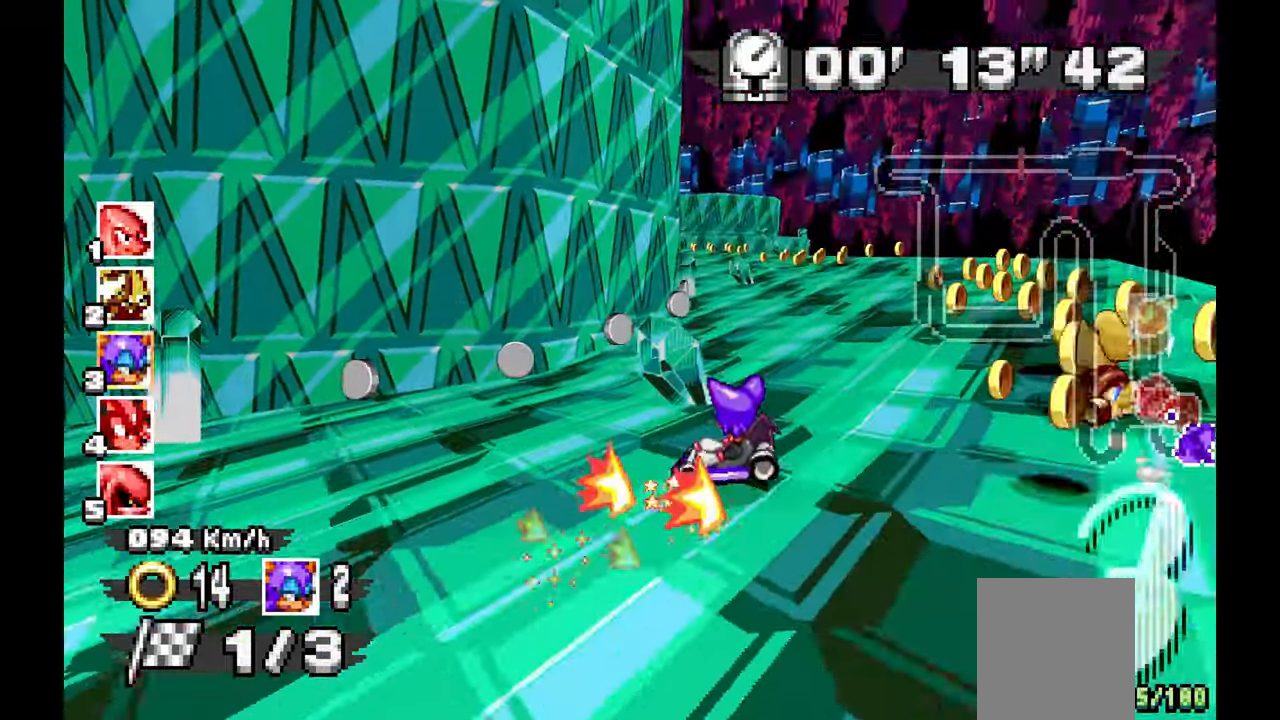
{"dt_ms": 500, "buttons": ["A"], "left_stick": "right", "events": [[367, "left_stick", "right"]]}
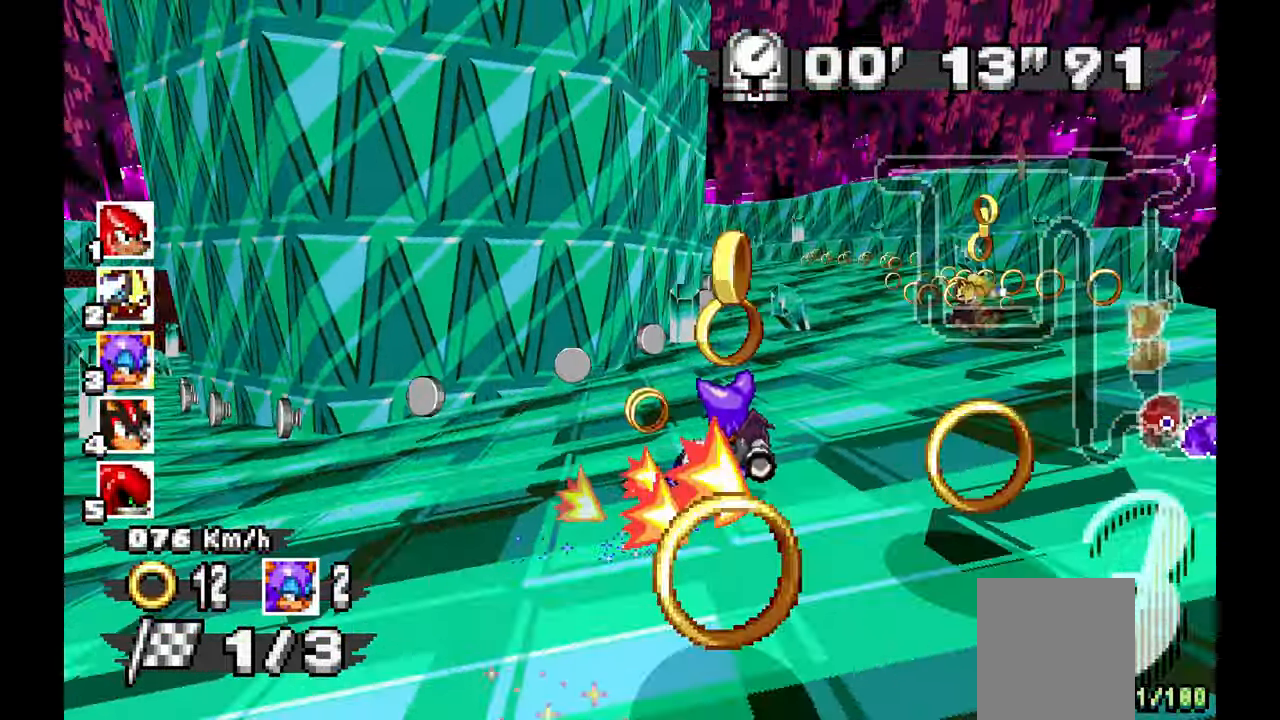
{"dt_ms": 500, "buttons": ["A"], "left_stick": "right", "events": []}
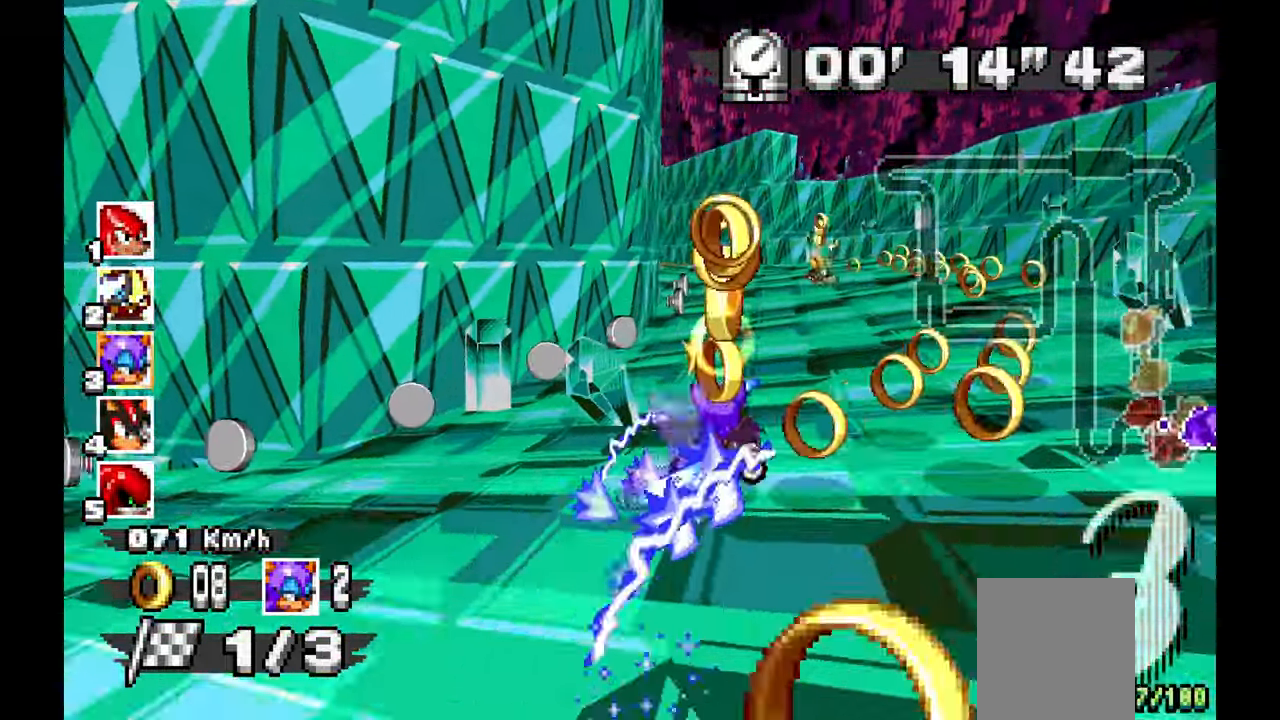
{"dt_ms": 1000, "buttons": ["A"], "left_stick": "right"}
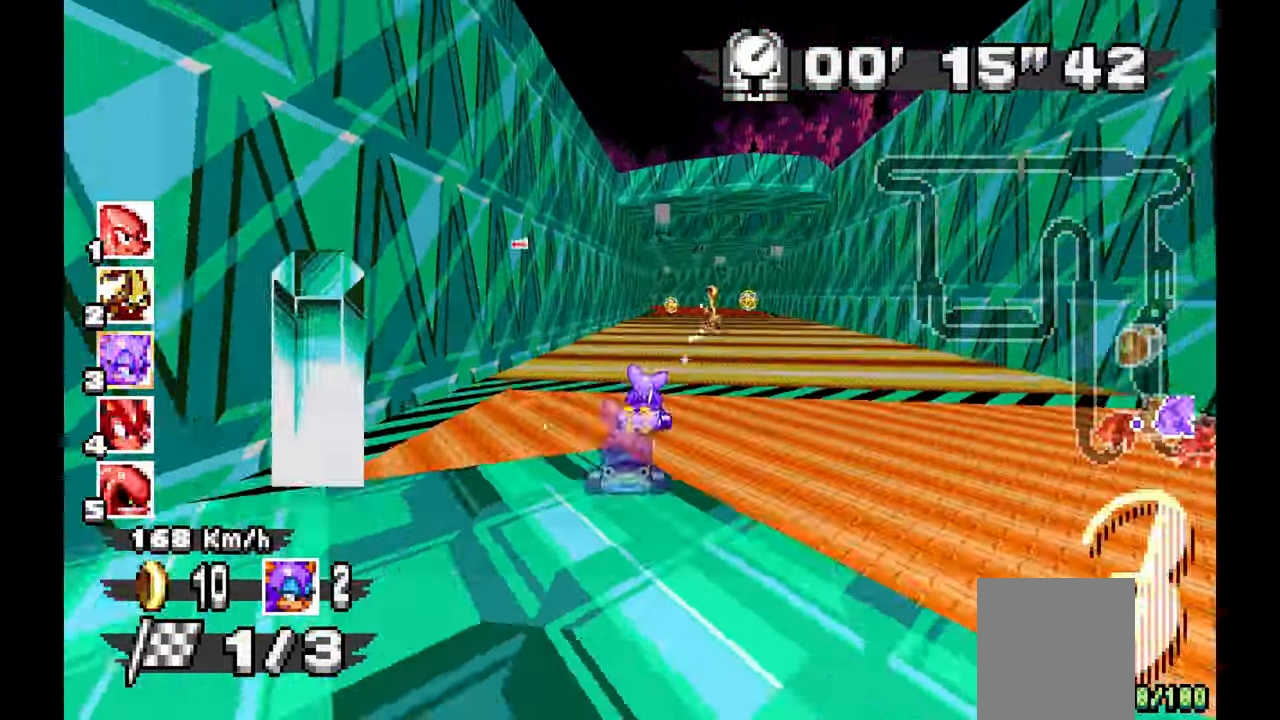
{"dt_ms": 500, "buttons": ["A"], "left_stick": "left", "events": [[50, "left_stick", "center"], [283, "left_stick", "left"]]}
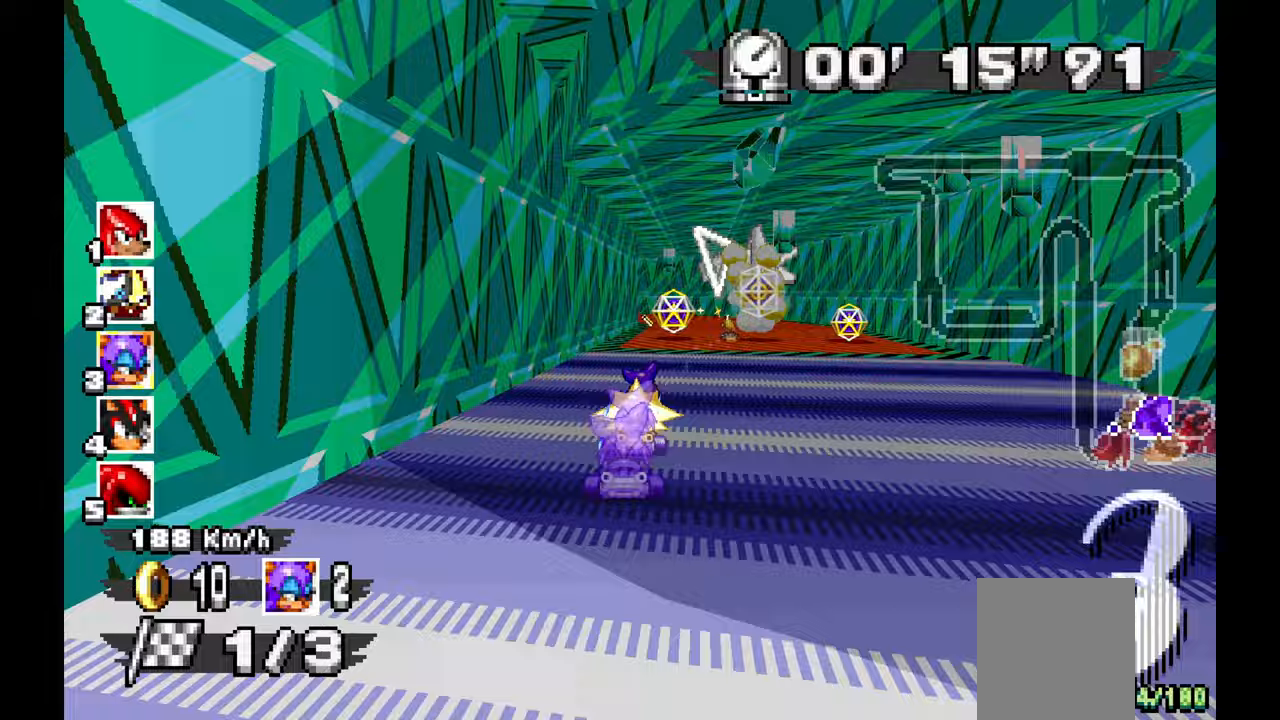
{"dt_ms": 500, "buttons": [], "left_stick": "left", "events": [[300, "A", "up"]]}
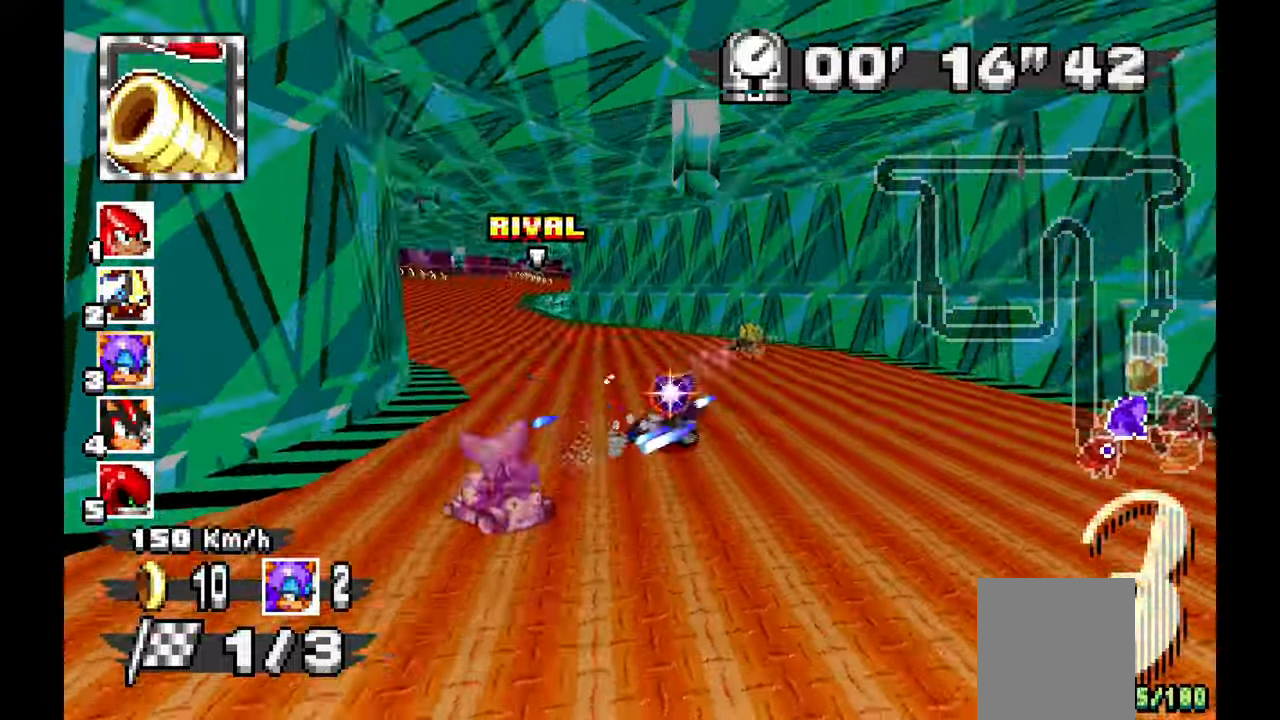
{"dt_ms": 500, "buttons": ["A"], "left_stick": "right", "events": [[117, "A", "down"], [283, "left_stick", "center"], [333, "left_stick", "right"]]}
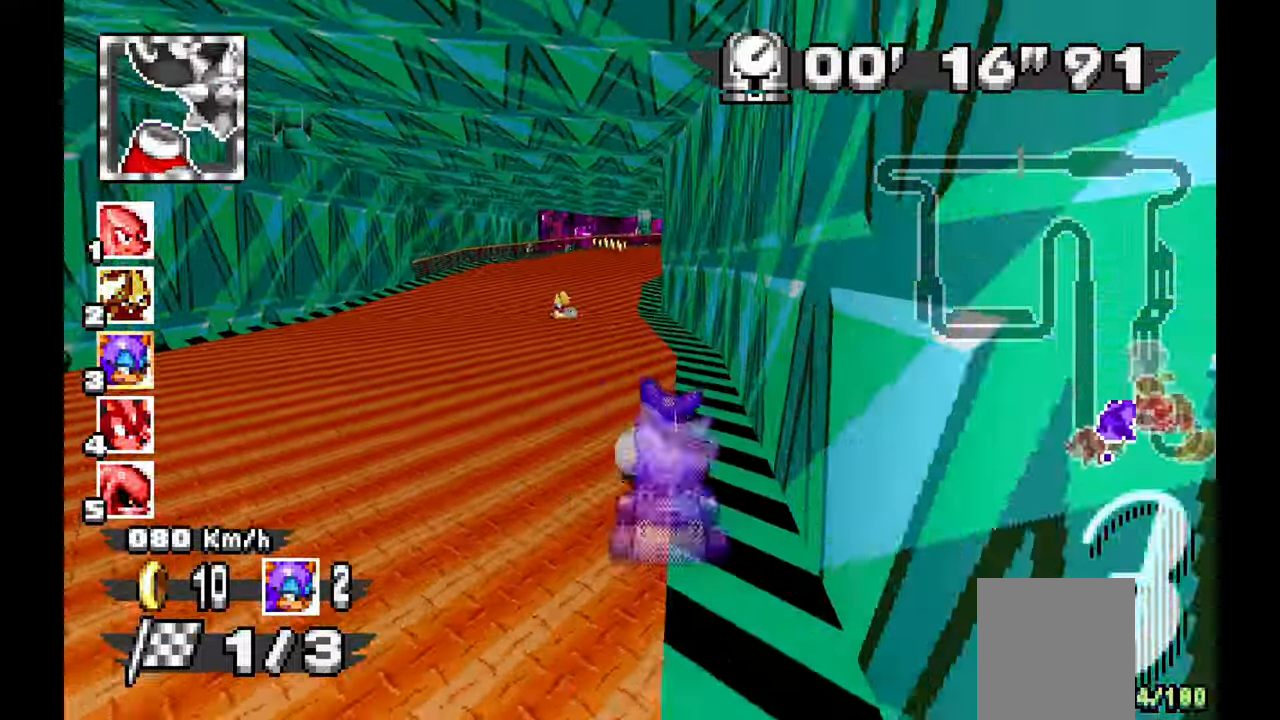
{"dt_ms": 500, "buttons": ["A"], "left_stick": "right", "events": []}
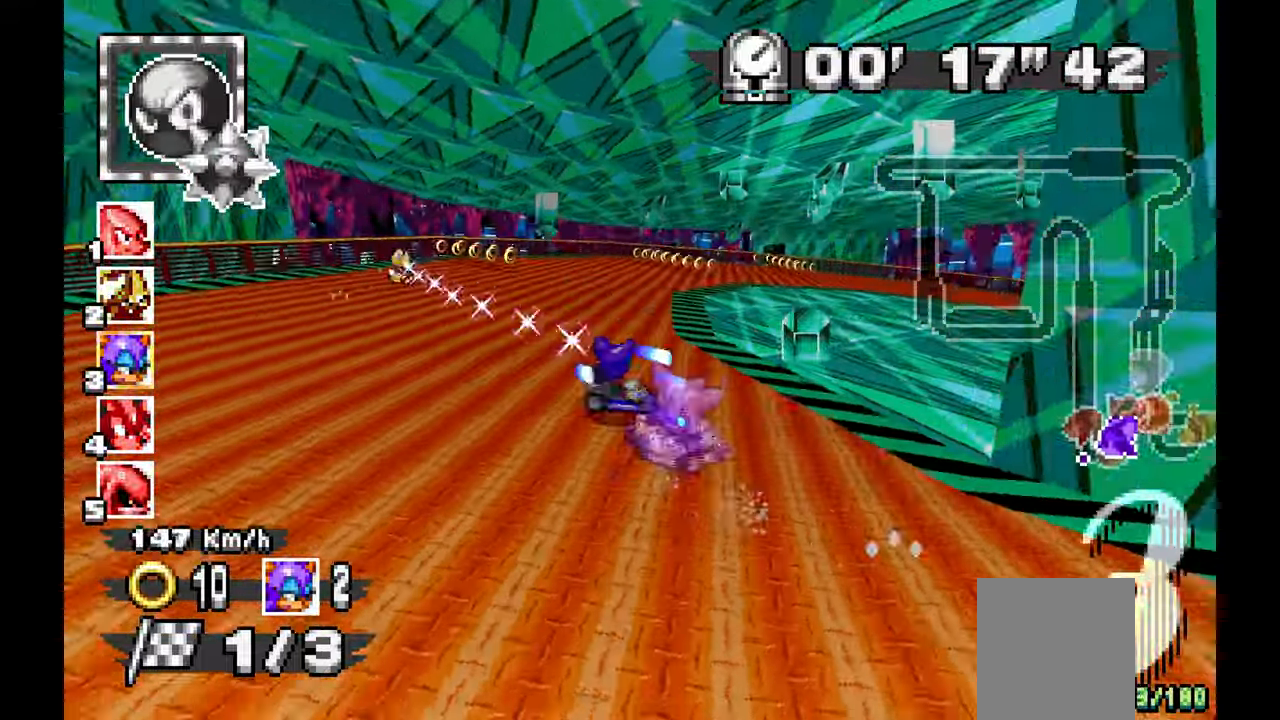
{"dt_ms": 500, "buttons": ["A"], "left_stick": "right", "events": []}
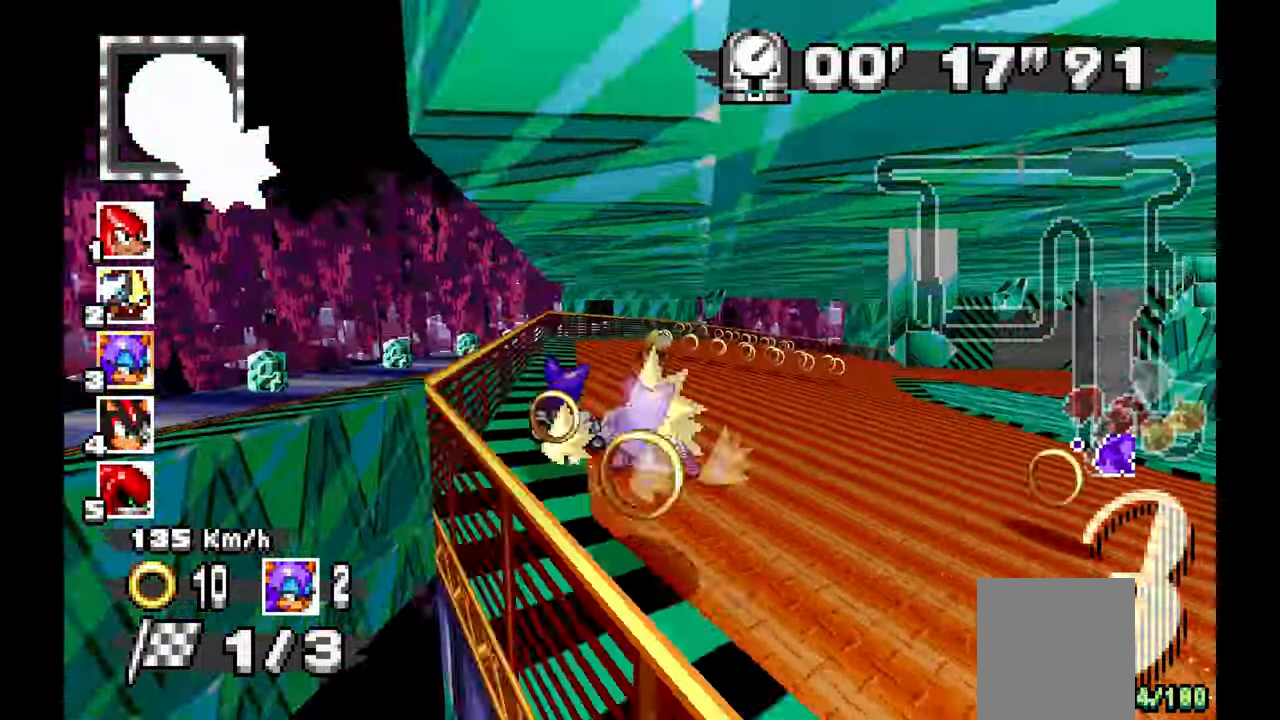
{"dt_ms": 500, "buttons": ["A"], "left_stick": "center", "events": [[467, "left_stick", "center"]]}
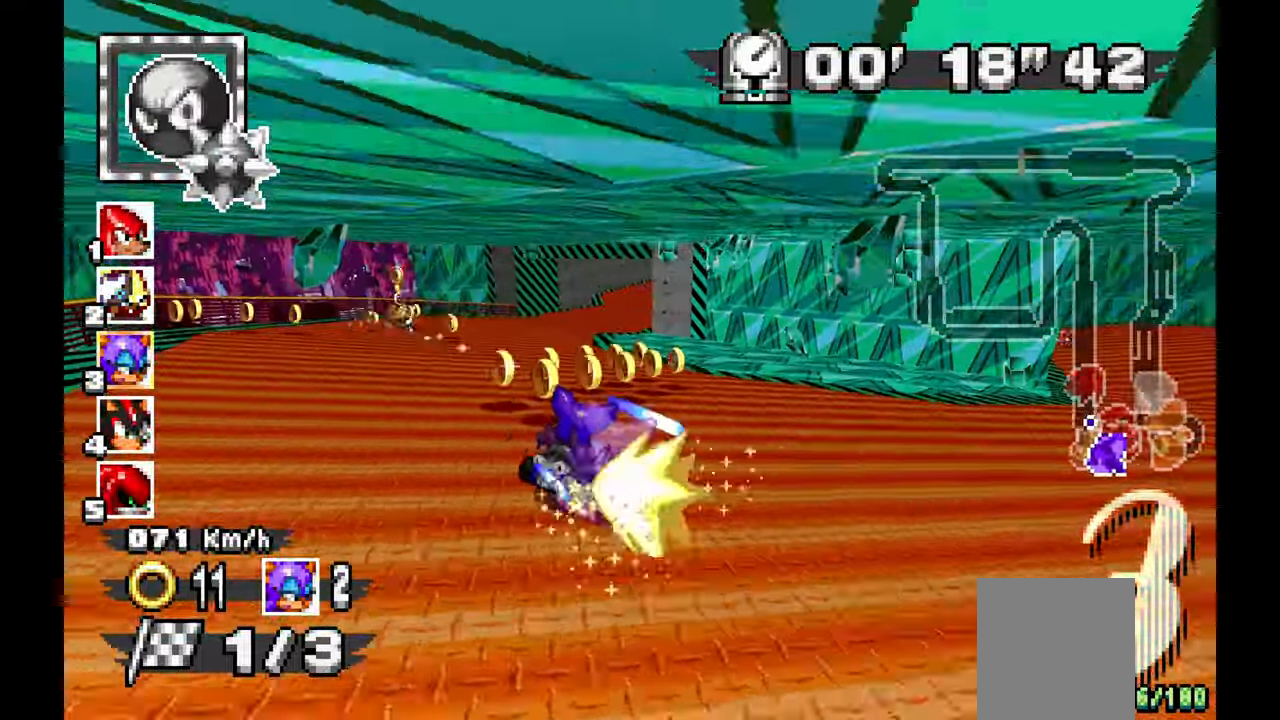
{"dt_ms": 500, "buttons": ["A"], "left_stick": "right", "events": [[167, "left_stick", "up-left"], [283, "left_stick", "center"], [450, "left_stick", "right"]]}
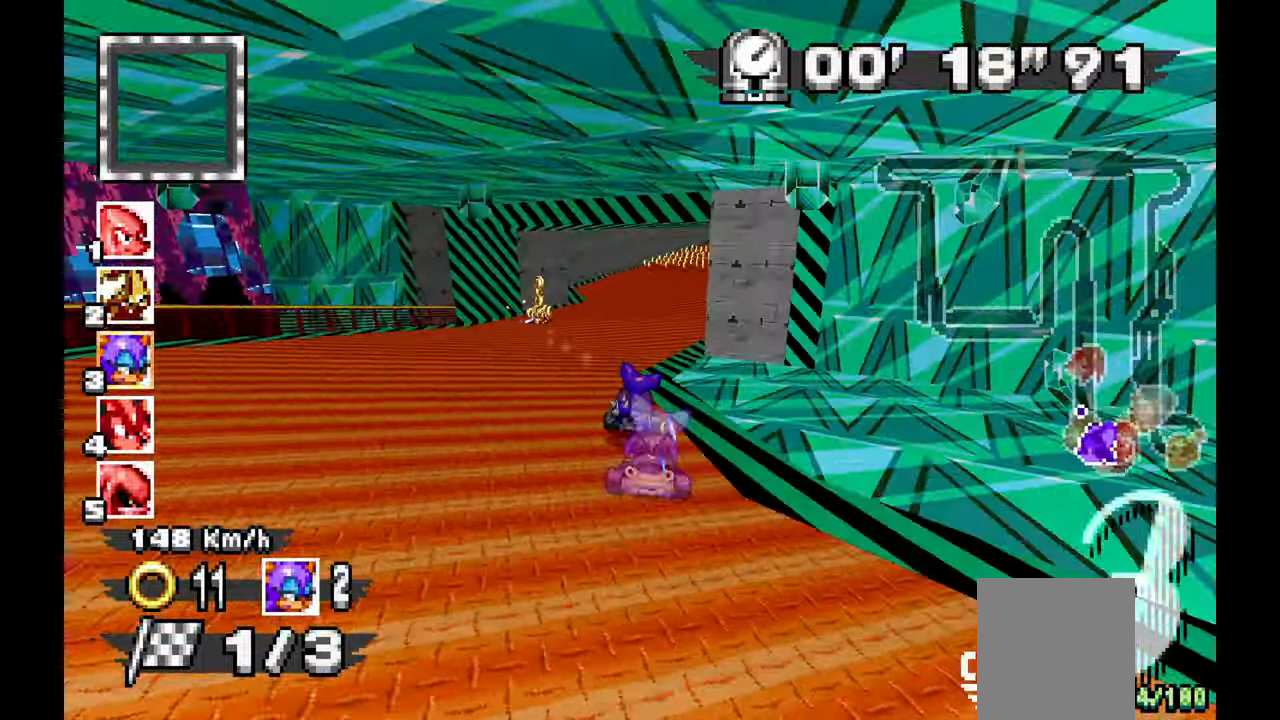
{"dt_ms": 500, "buttons": ["A"], "left_stick": "center", "events": [[67, "left_stick", "center"], [200, "left_stick", "right"], [350, "left_stick", "center"]]}
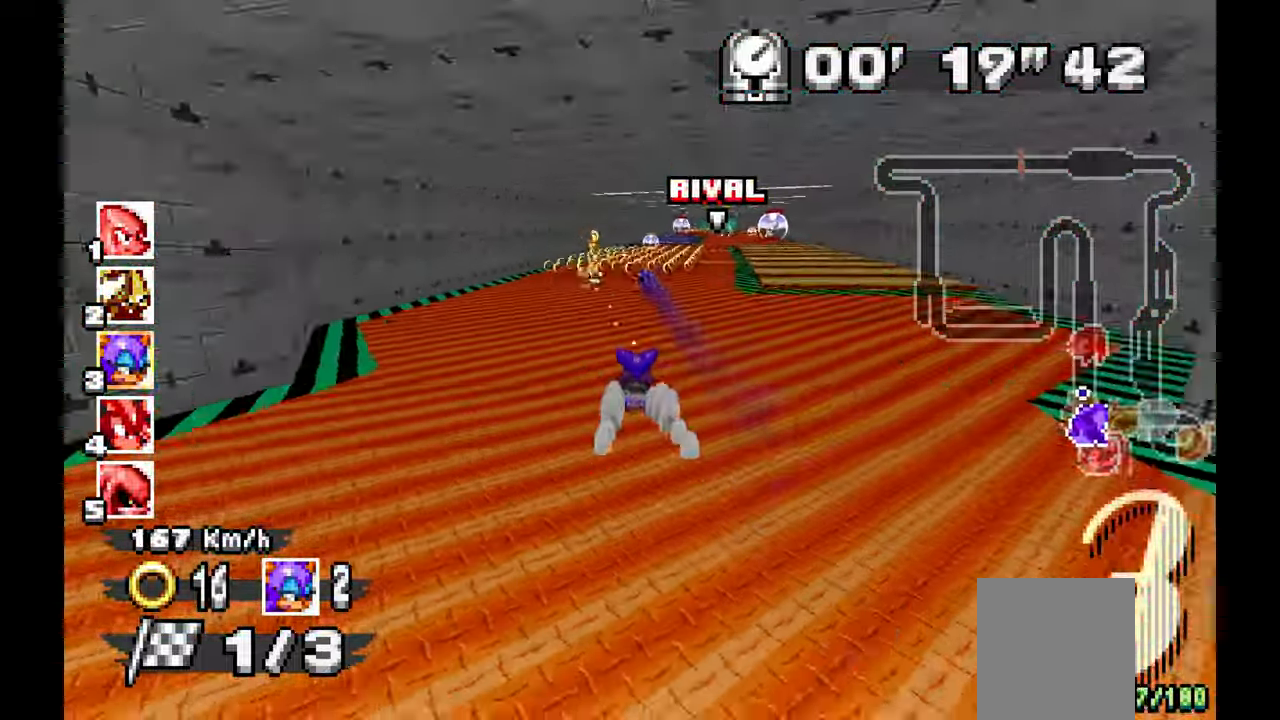
{"dt_ms": 500, "buttons": ["A"], "left_stick": "right", "events": [[50, "left_stick", "right"], [283, "left_stick", "center"], [500, "left_stick", "right"]]}
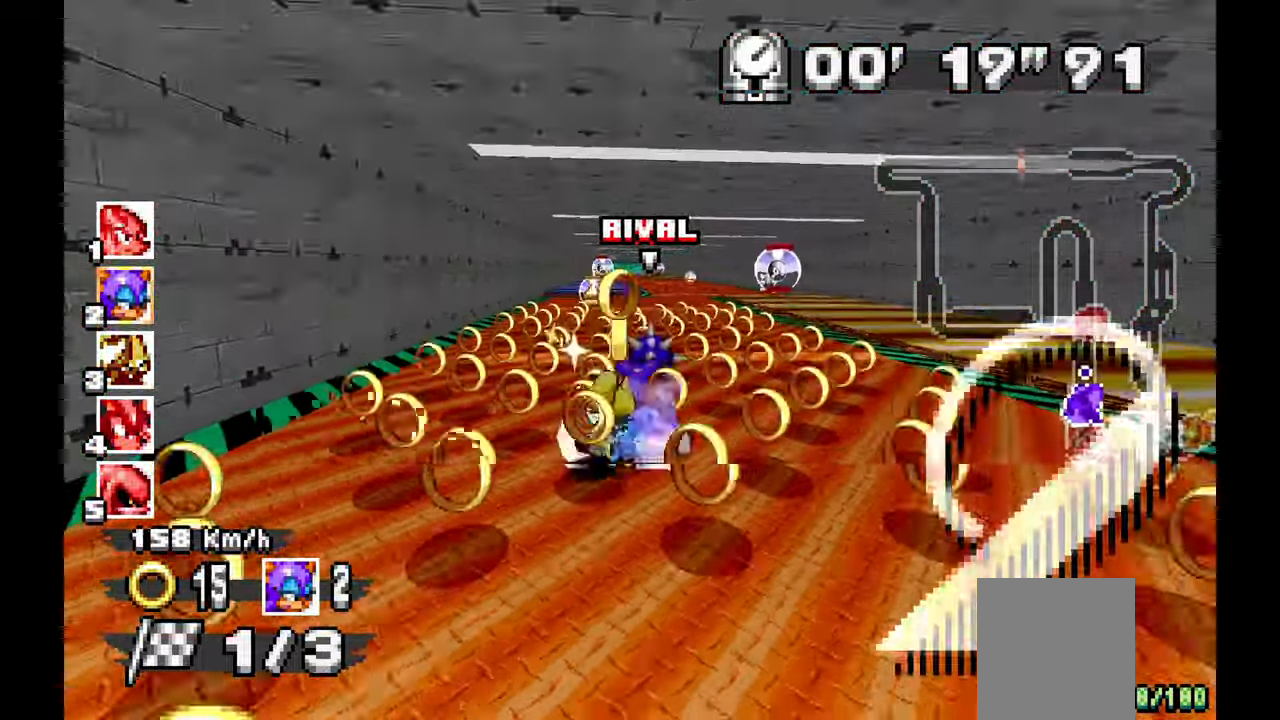
{"dt_ms": 500, "buttons": ["A"], "left_stick": "up-left", "events": [[67, "left_stick", "center"], [467, "left_stick", "up-left"]]}
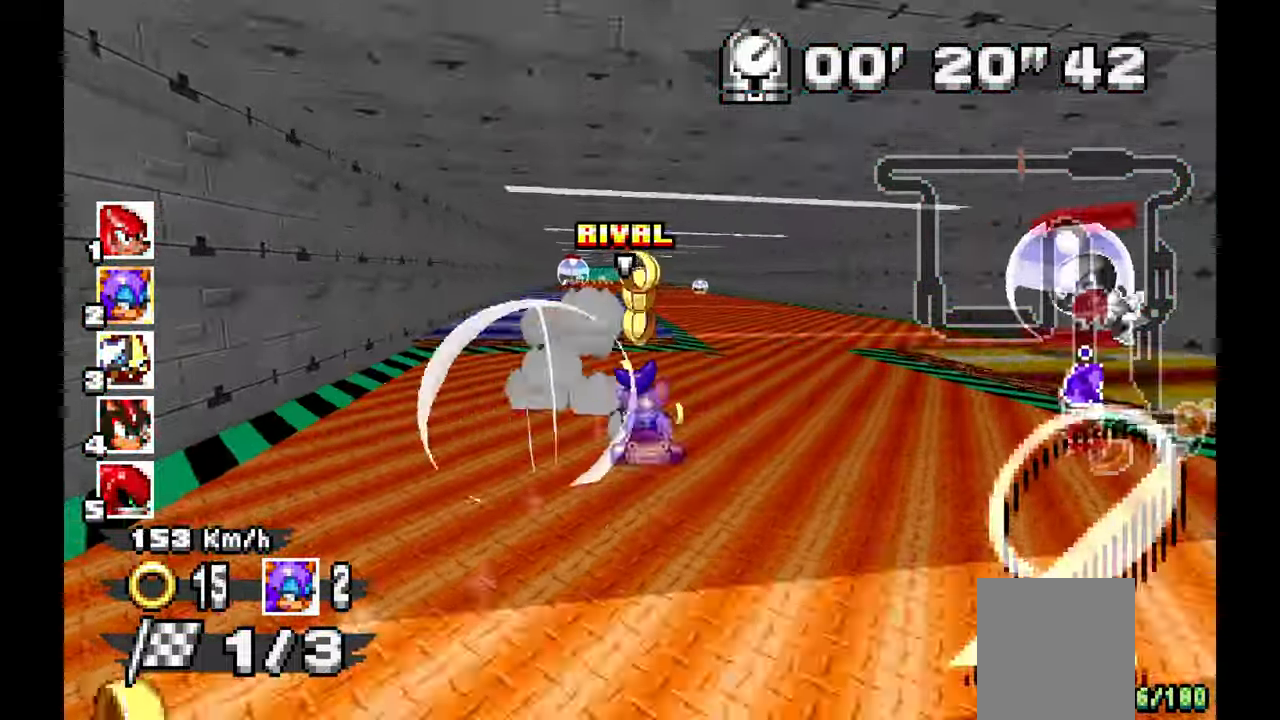
{"dt_ms": 500, "buttons": ["A"], "left_stick": "center", "events": [[133, "left_stick", "center"]]}
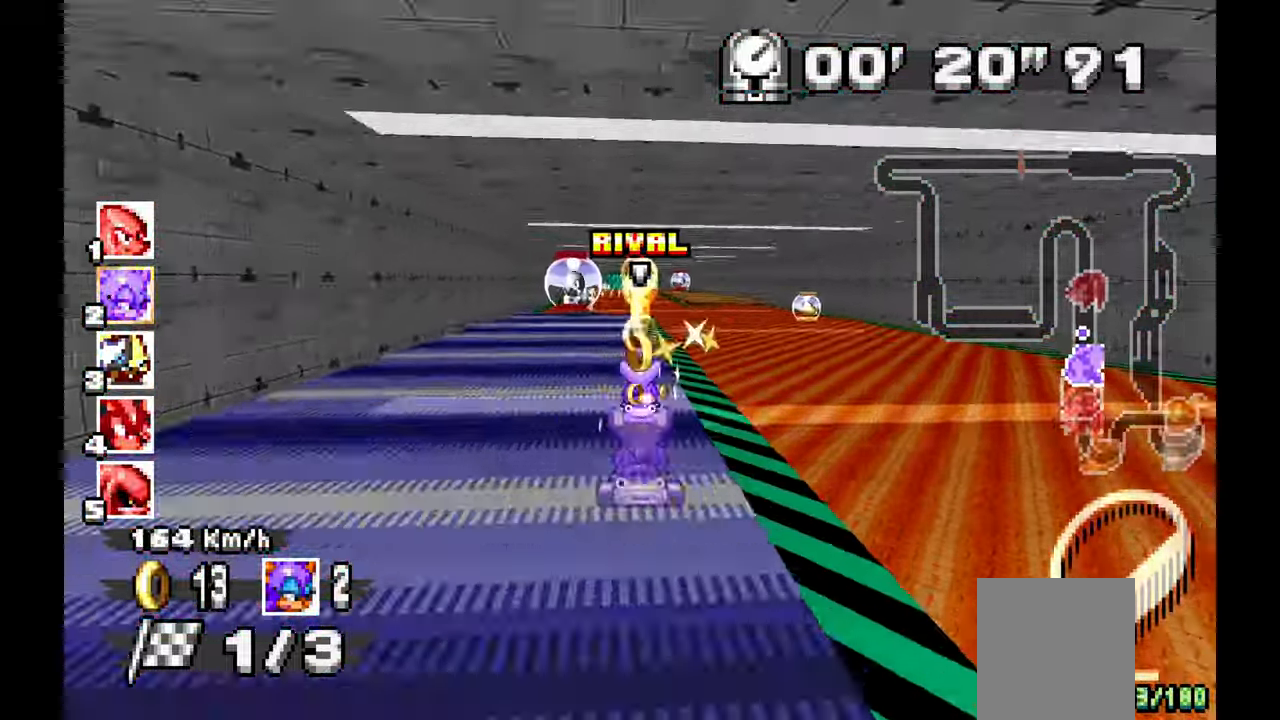
{"dt_ms": 500, "buttons": ["A"], "left_stick": "center", "events": [[150, "left_stick", "up-left"], [317, "left_stick", "center"]]}
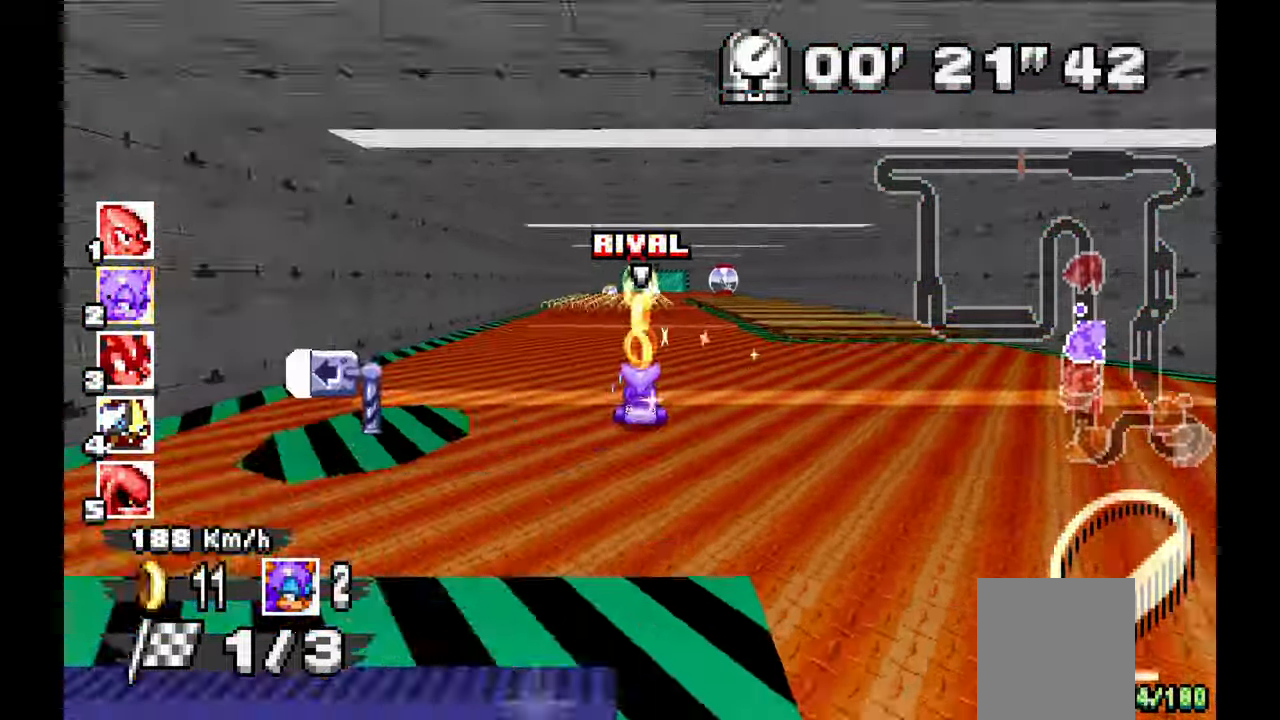
{"dt_ms": 500, "buttons": ["A"], "left_stick": "center", "events": []}
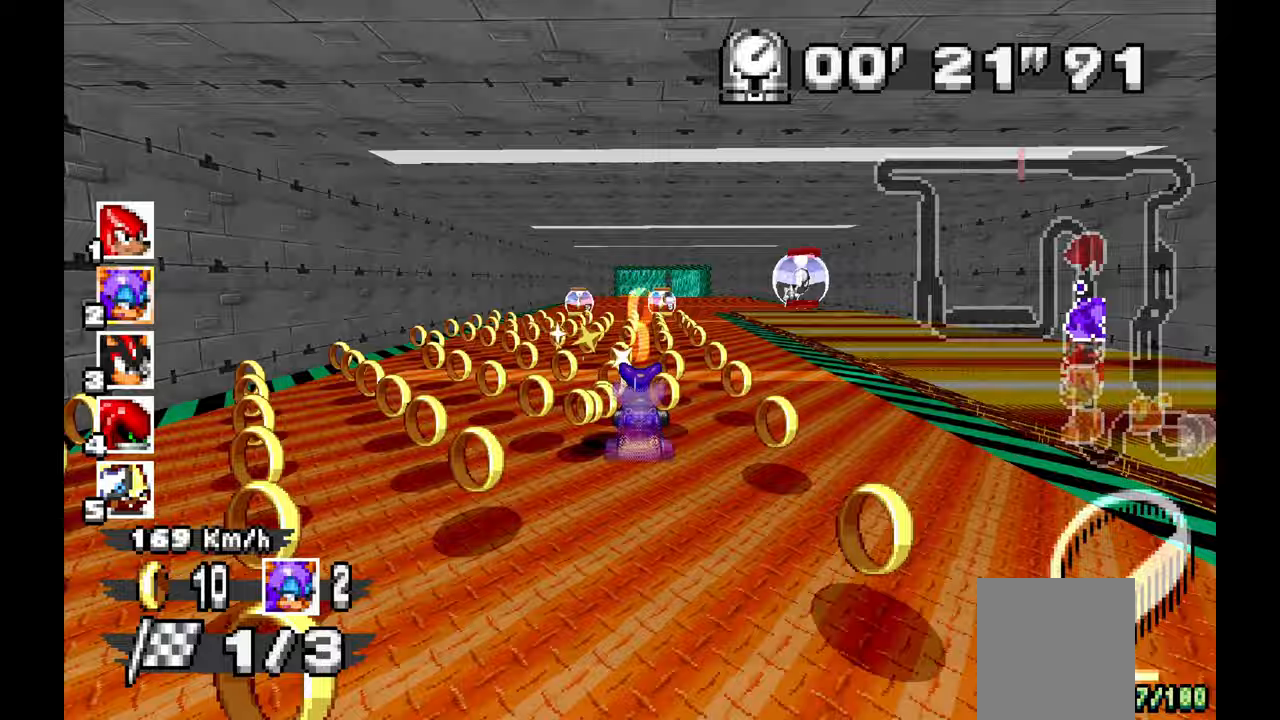
{"dt_ms": 500, "buttons": ["A"], "left_stick": "center", "events": [[17, "left_stick", "up"], [67, "left_stick", "right"], [150, "left_stick", "center"]]}
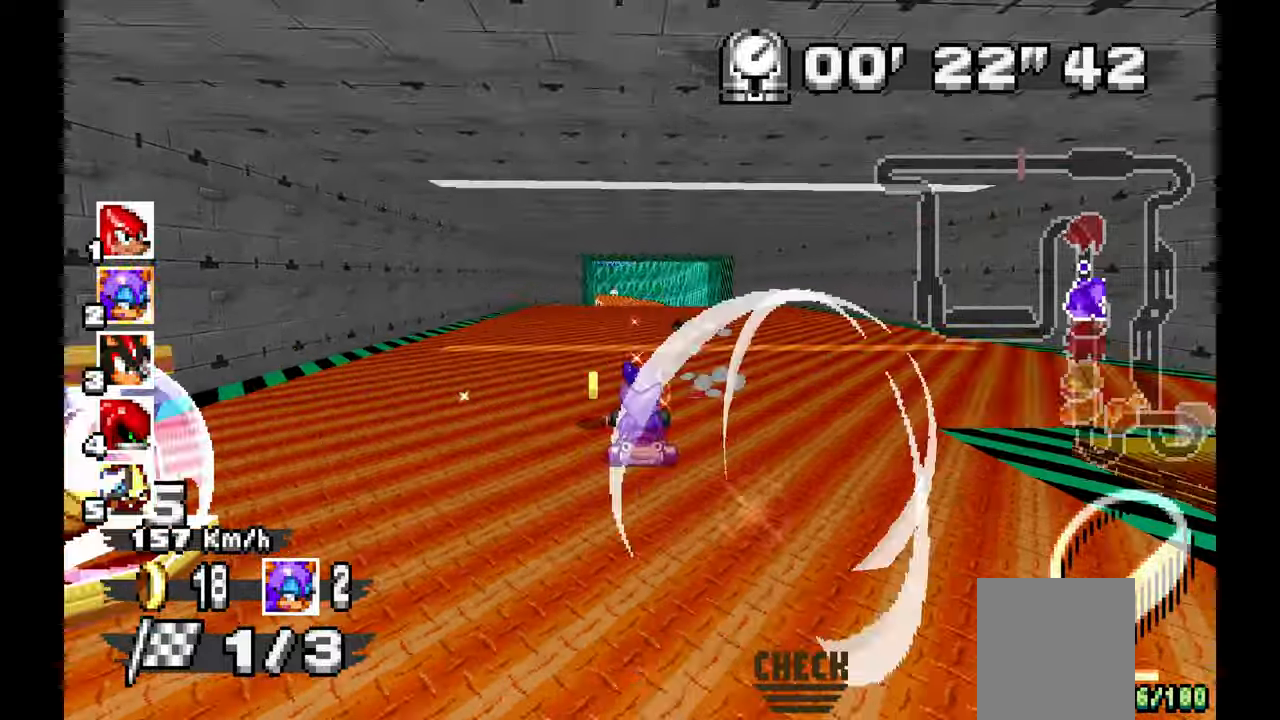
{"dt_ms": 500, "buttons": ["A"], "left_stick": "left", "events": [[300, "left_stick", "left"]]}